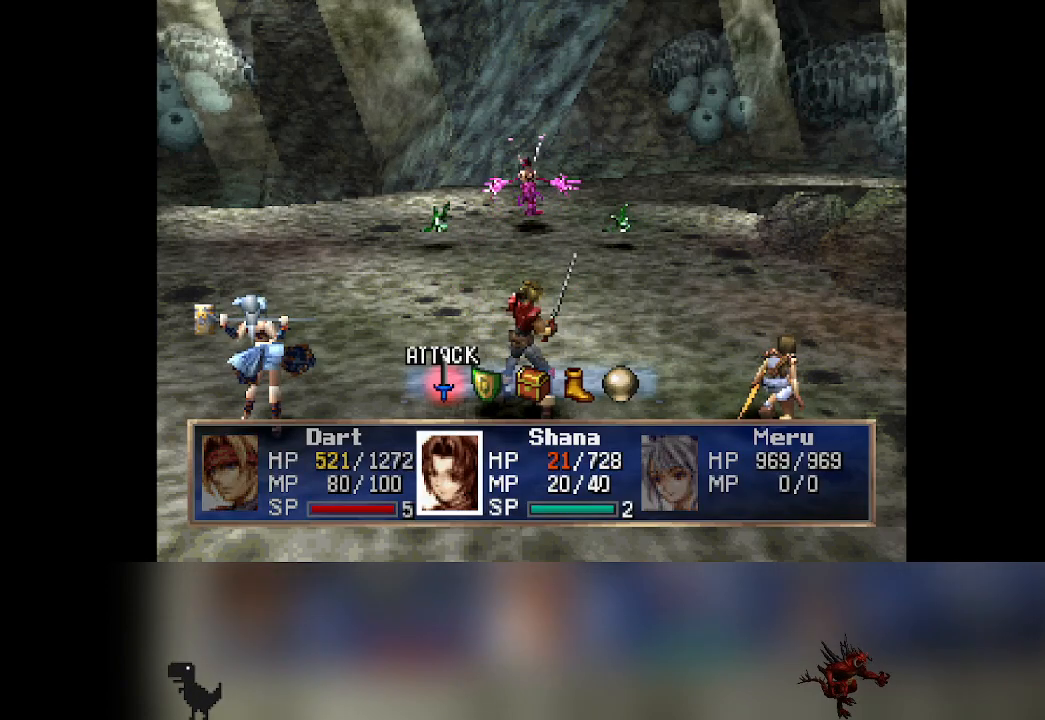
Gameplay with a controller (PlayStation layout); each line is a JSON object with the inputs held at the frame after it. "events" lists button and stick changes between this image and that frame as [ms after this image, input, new state], when the widget could be followed in between. Not read: right_stick.
{"buttons": [], "left_stick": "center", "events": [[100, "DPAD_RIGHT", "down"], [167, "DPAD_RIGHT", "up"]]}
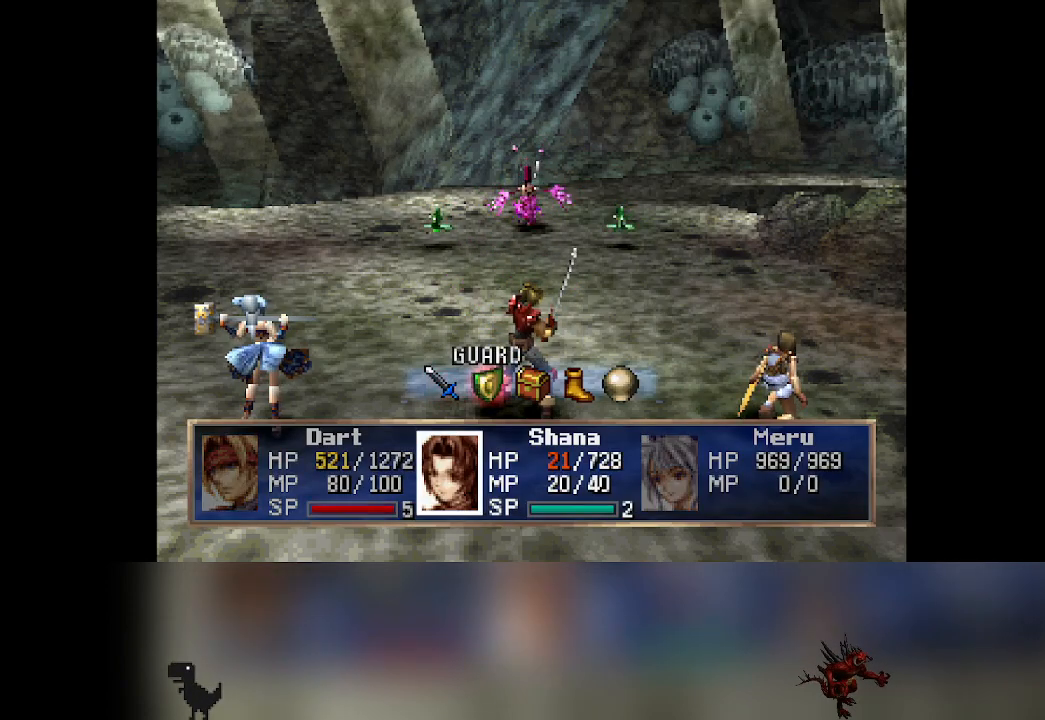
{"buttons": [], "left_stick": "center", "events": []}
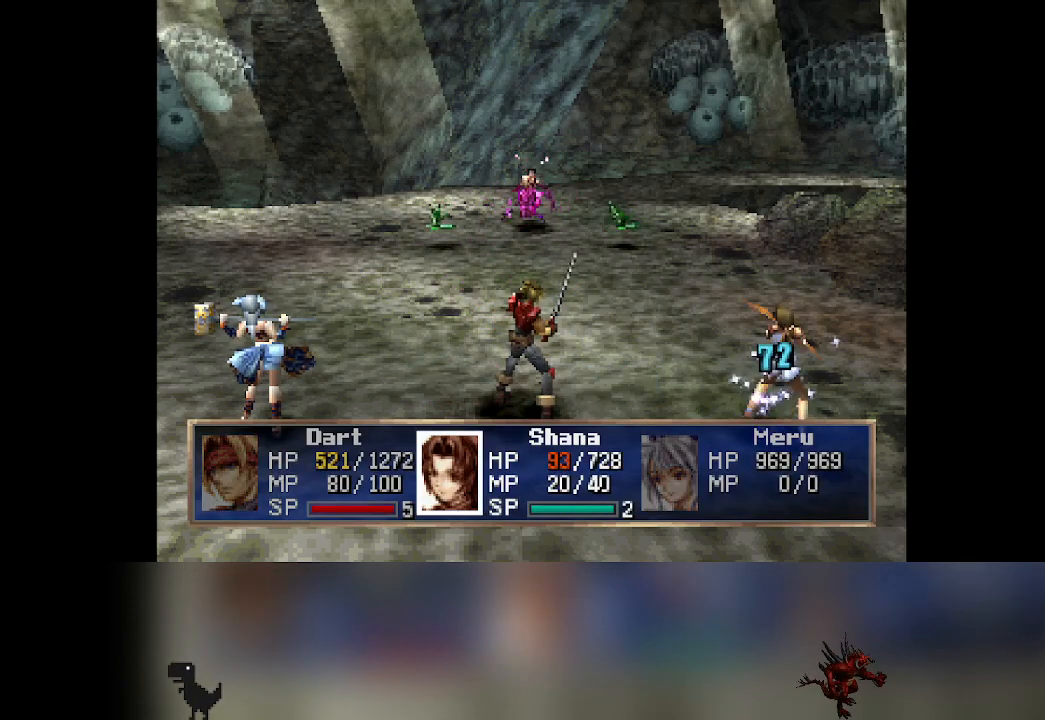
{"buttons": [], "left_stick": "center", "events": []}
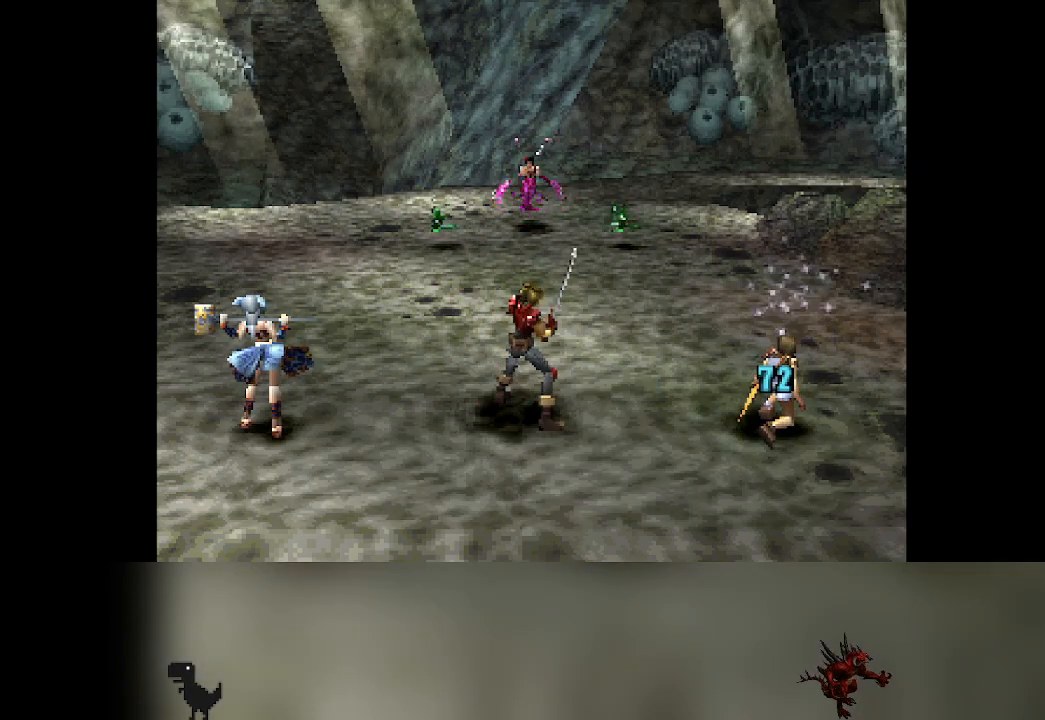
{"buttons": [], "left_stick": "center", "events": []}
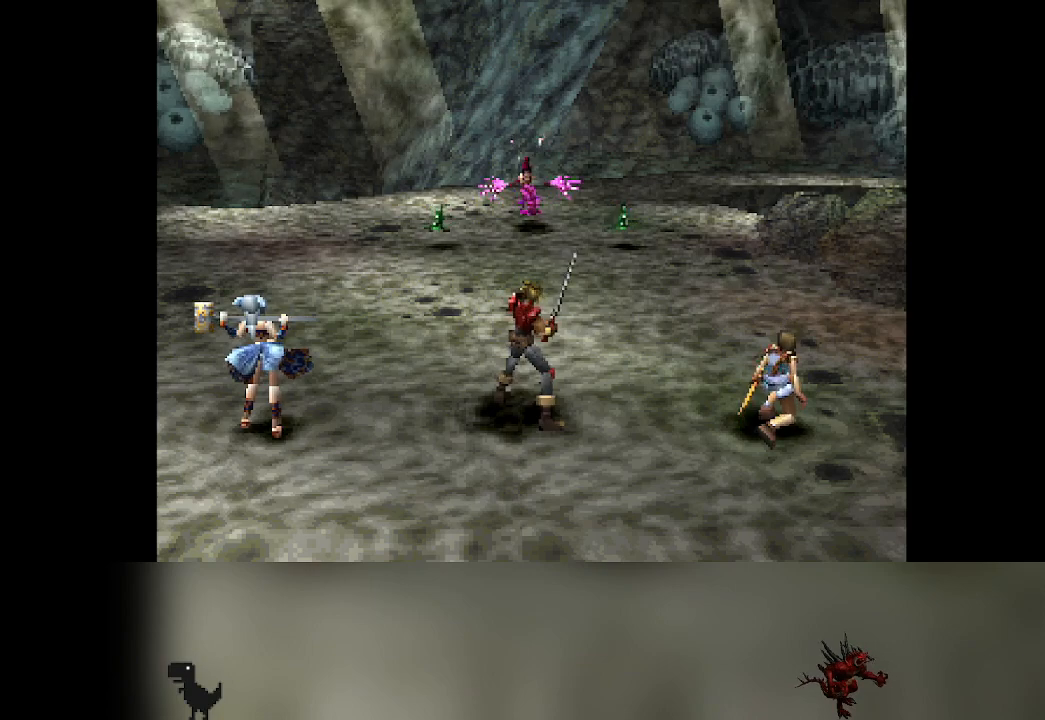
{"buttons": [], "left_stick": "center", "events": []}
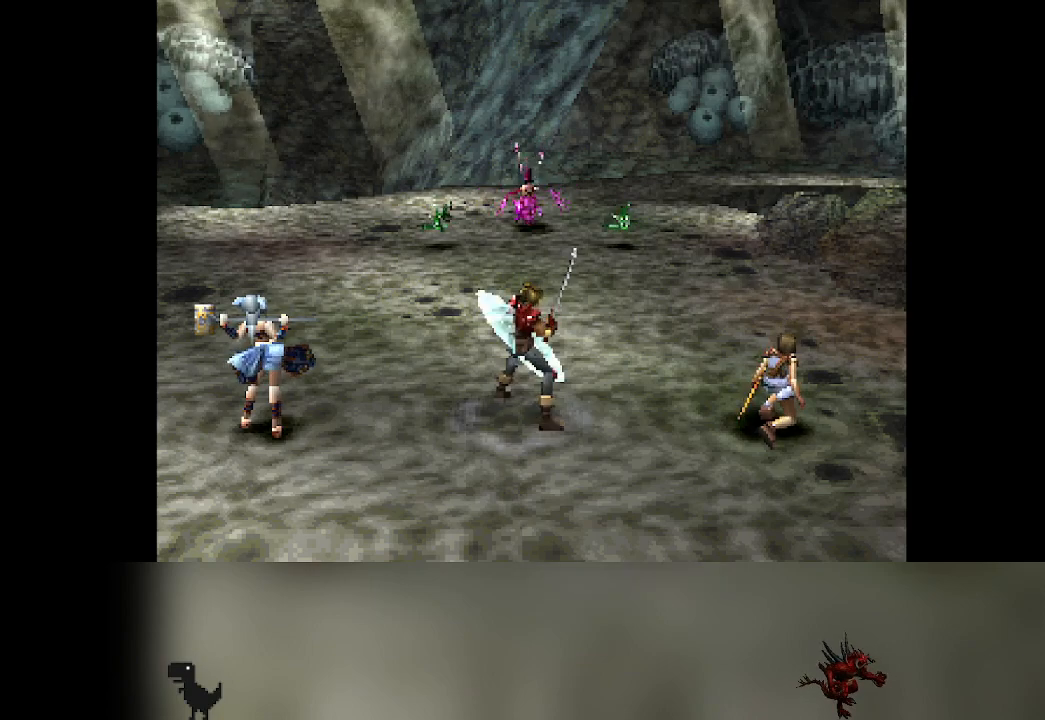
{"buttons": [], "left_stick": "center", "events": []}
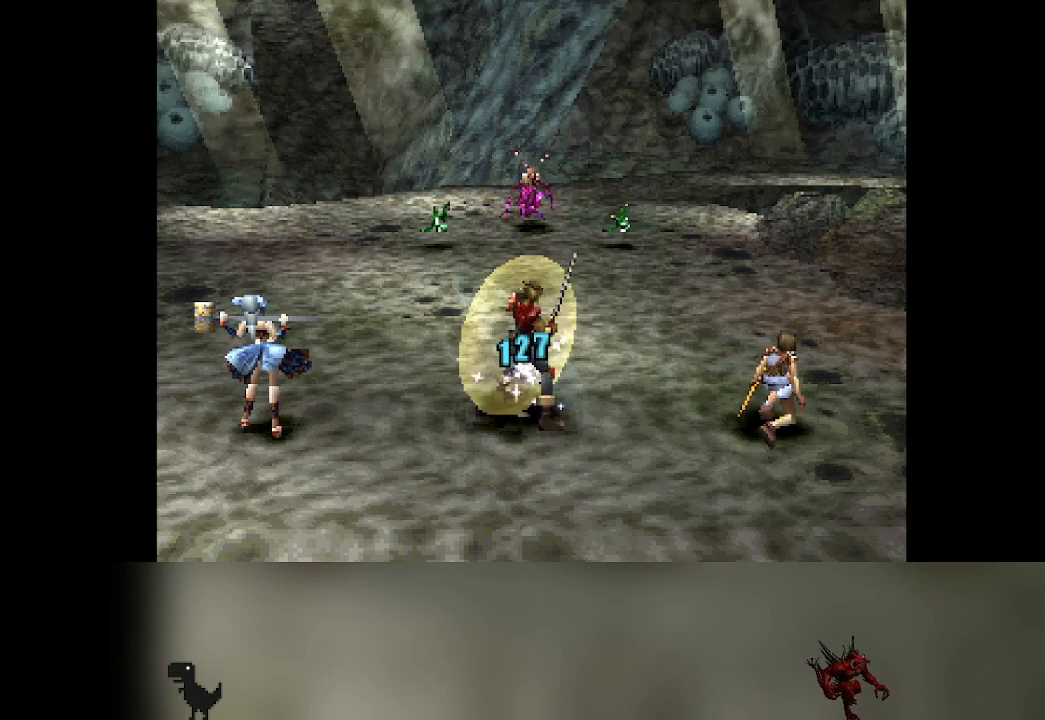
{"buttons": [], "left_stick": "center", "events": []}
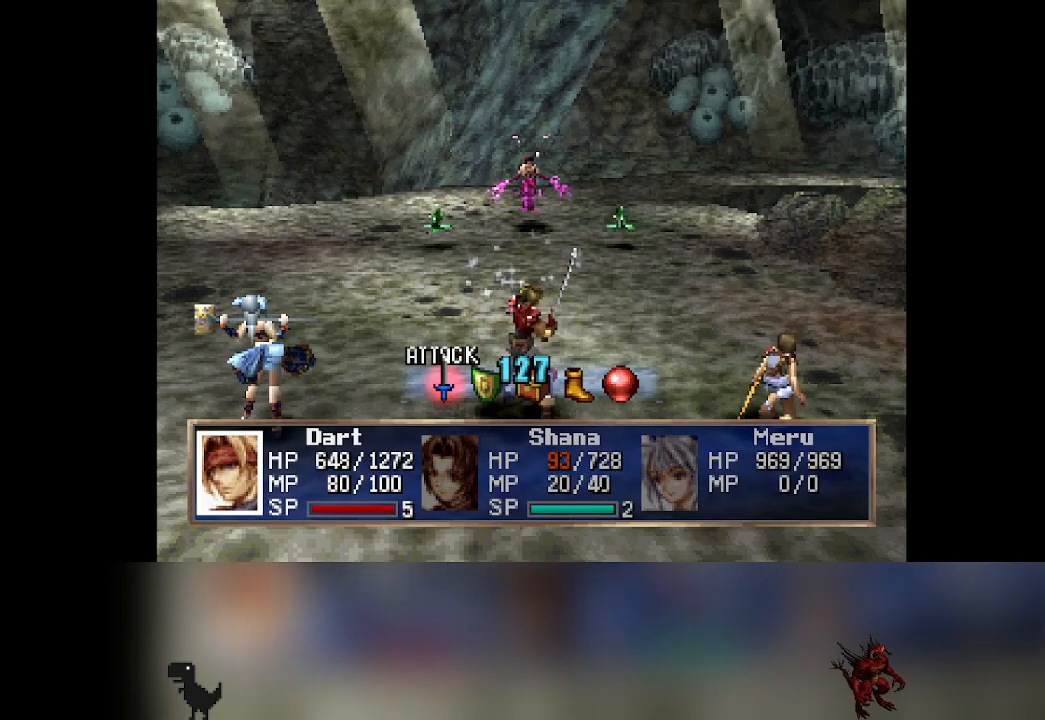
{"buttons": [], "left_stick": "center", "events": []}
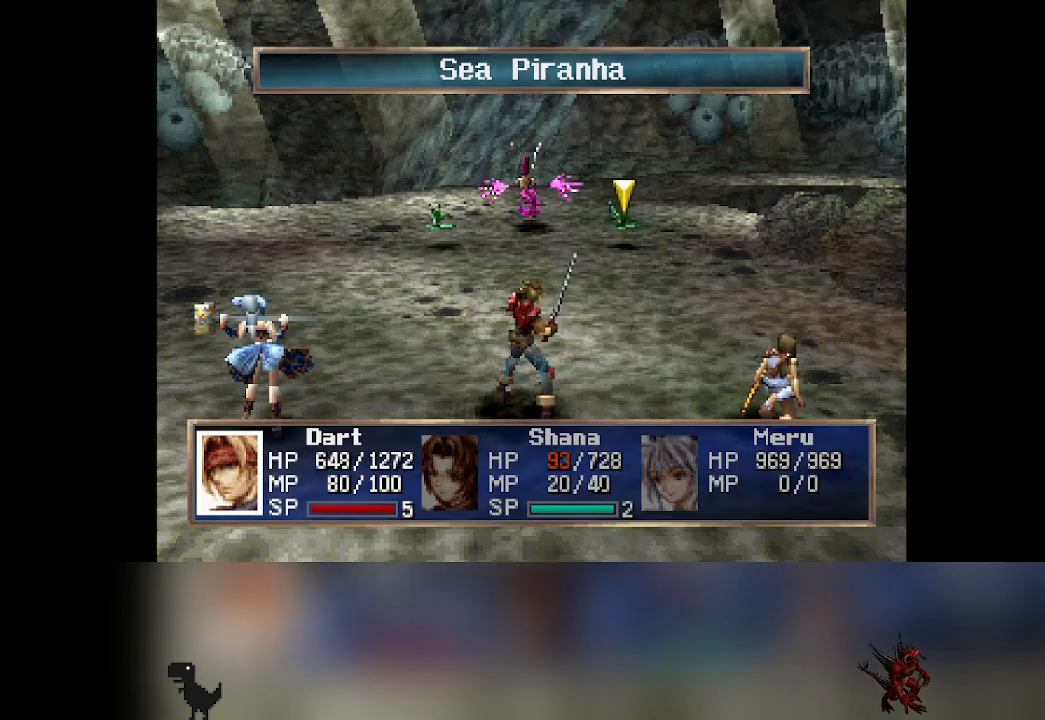
{"buttons": [], "left_stick": "center", "events": [[267, "DPAD_LEFT", "down"], [383, "DPAD_LEFT", "up"]]}
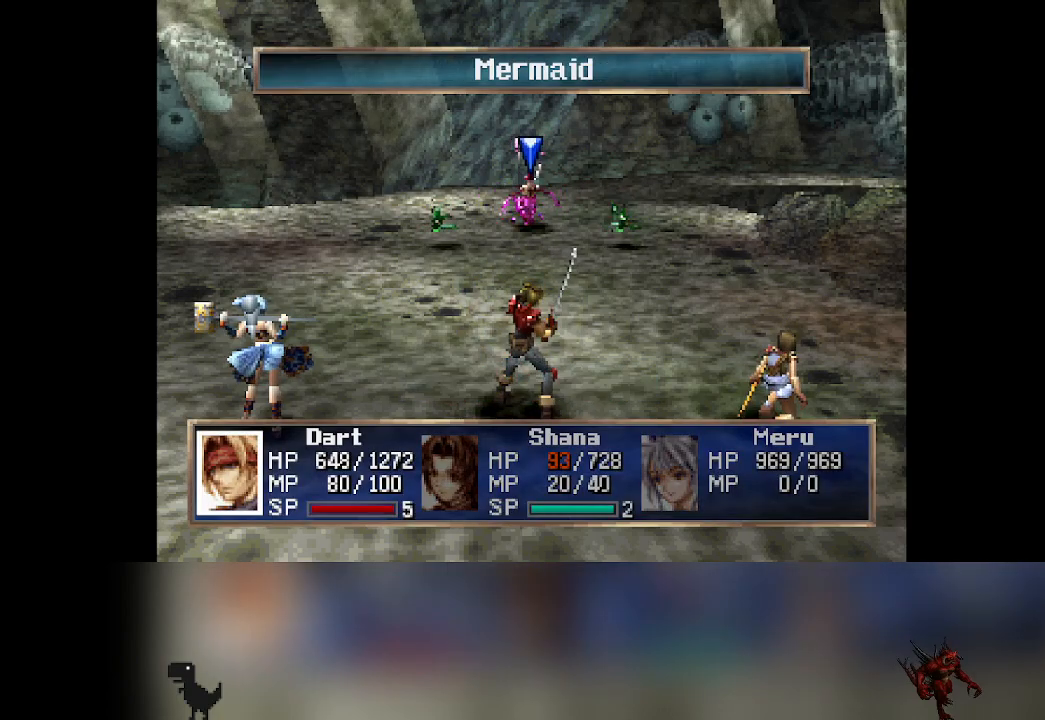
{"buttons": ["DPAD_LEFT"], "left_stick": "center", "events": [[367, "DPAD_LEFT", "down"]]}
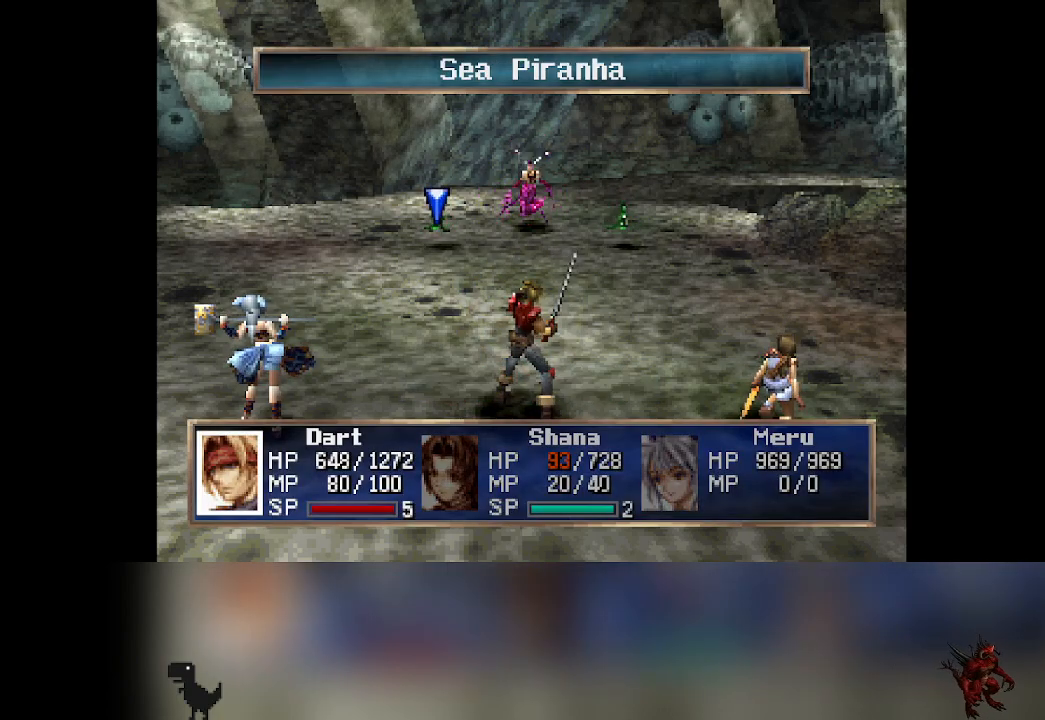
{"buttons": [], "left_stick": "center", "events": [[17, "DPAD_LEFT", "up"]]}
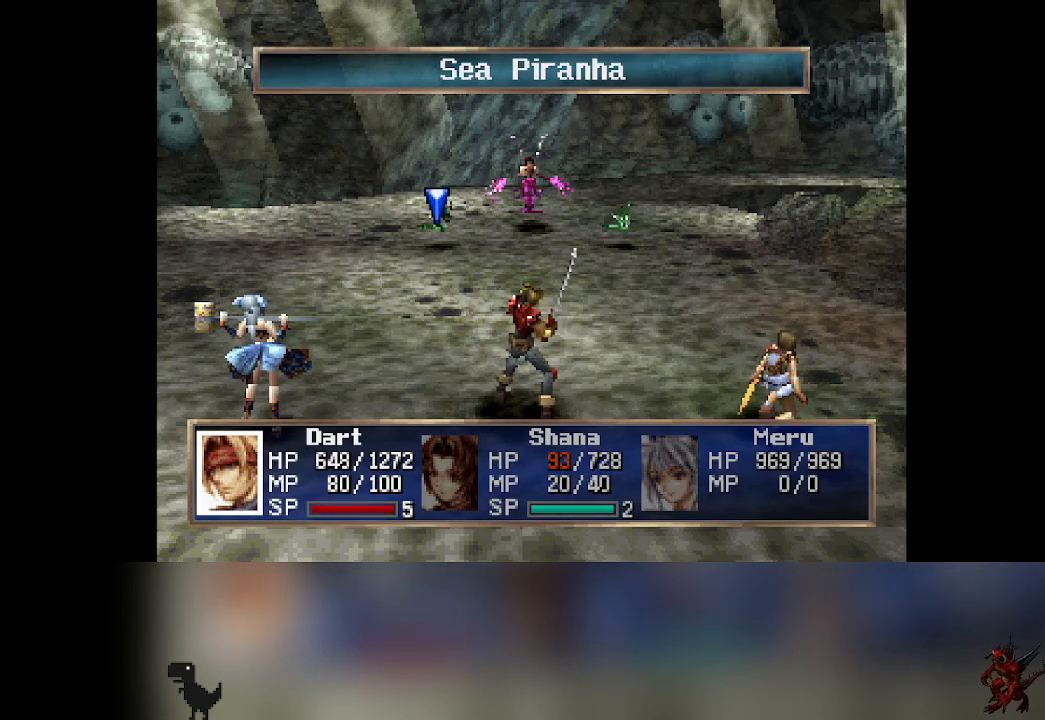
{"buttons": [], "left_stick": "center", "events": []}
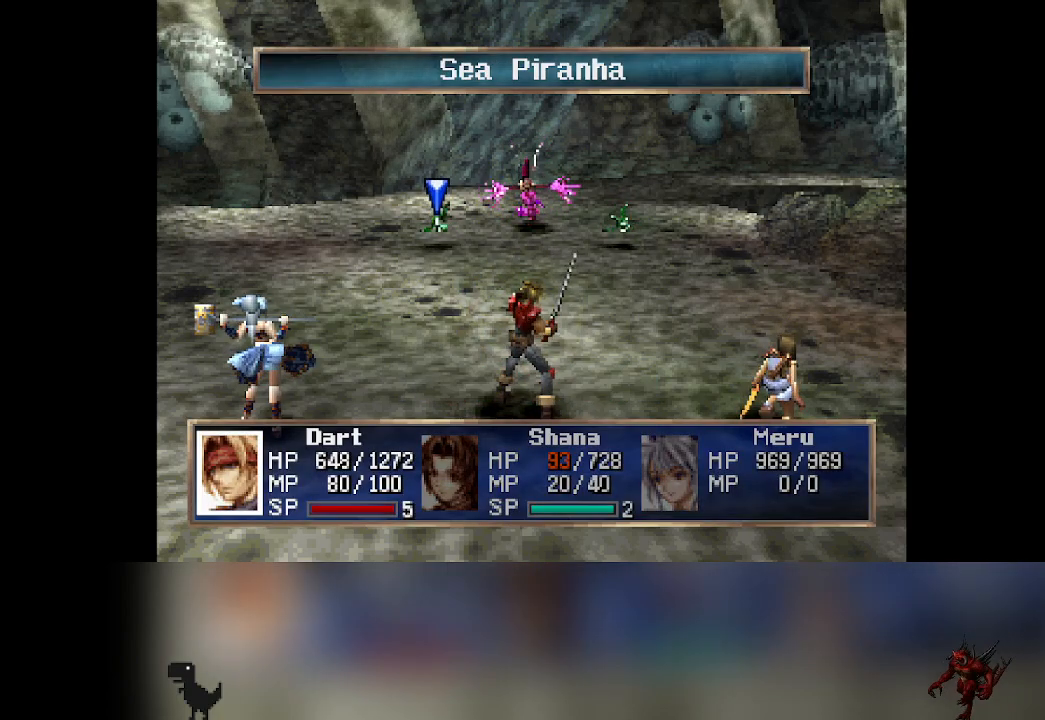
{"buttons": ["DPAD_RIGHT"], "left_stick": "center", "events": [[167, "DPAD_RIGHT", "down"], [283, "DPAD_RIGHT", "up"], [450, "DPAD_RIGHT", "down"]]}
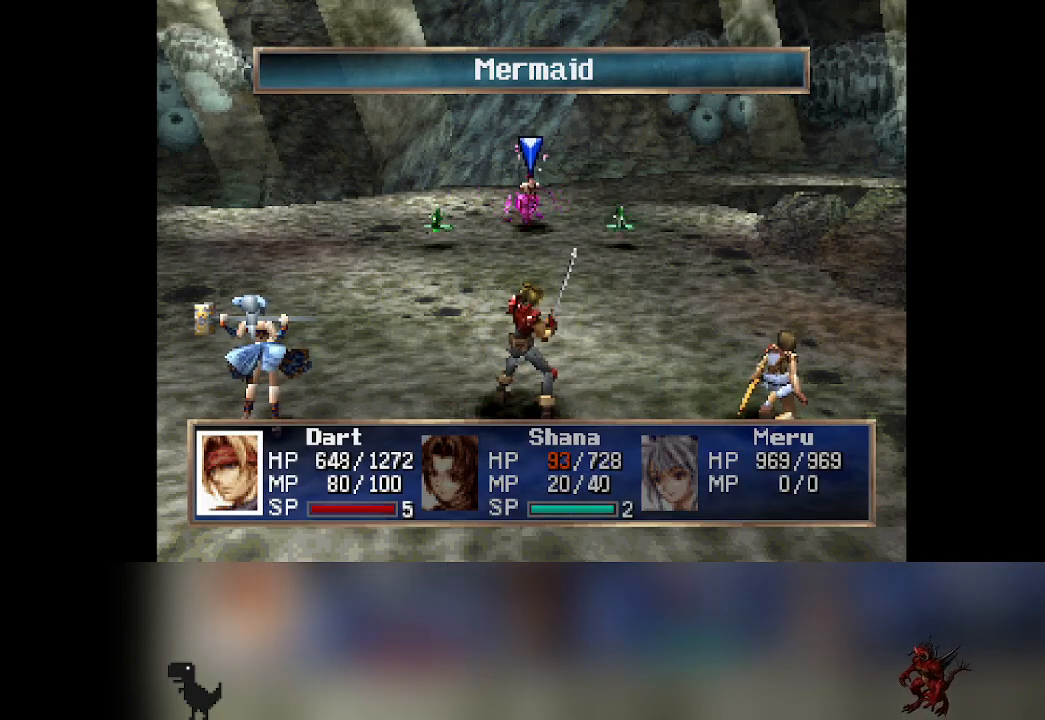
{"buttons": [], "left_stick": "center", "events": [[100, "DPAD_RIGHT", "up"]]}
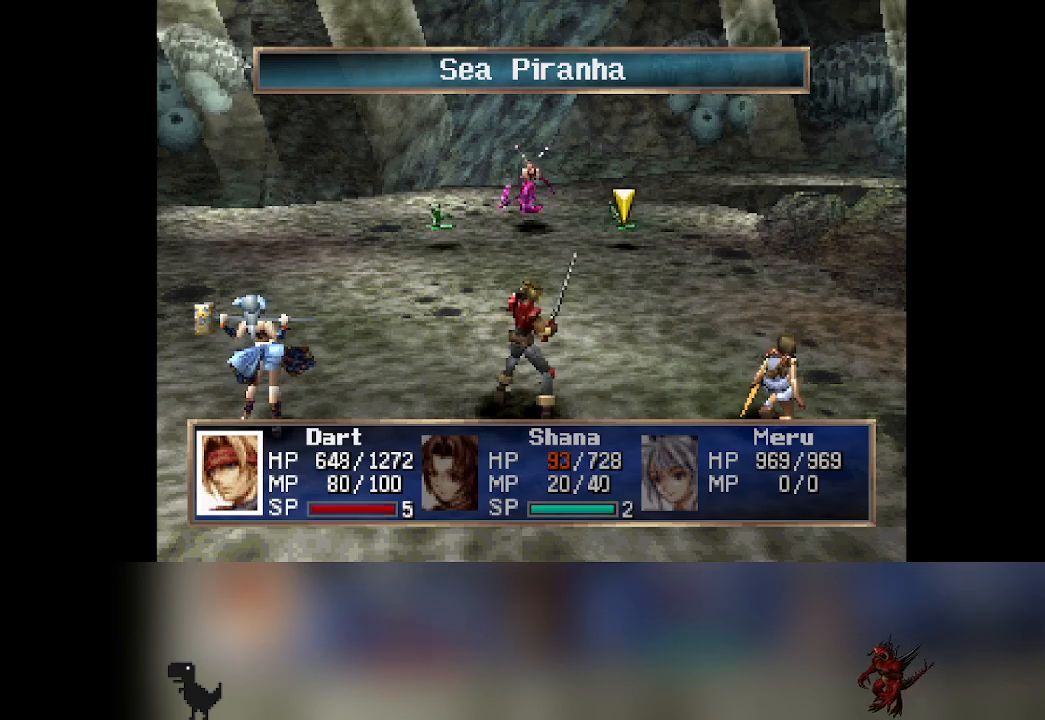
{"buttons": [], "left_stick": "center", "events": [[17, "DPAD_LEFT", "down"], [117, "DPAD_LEFT", "up"], [217, "DPAD_LEFT", "down"], [300, "DPAD_LEFT", "up"]]}